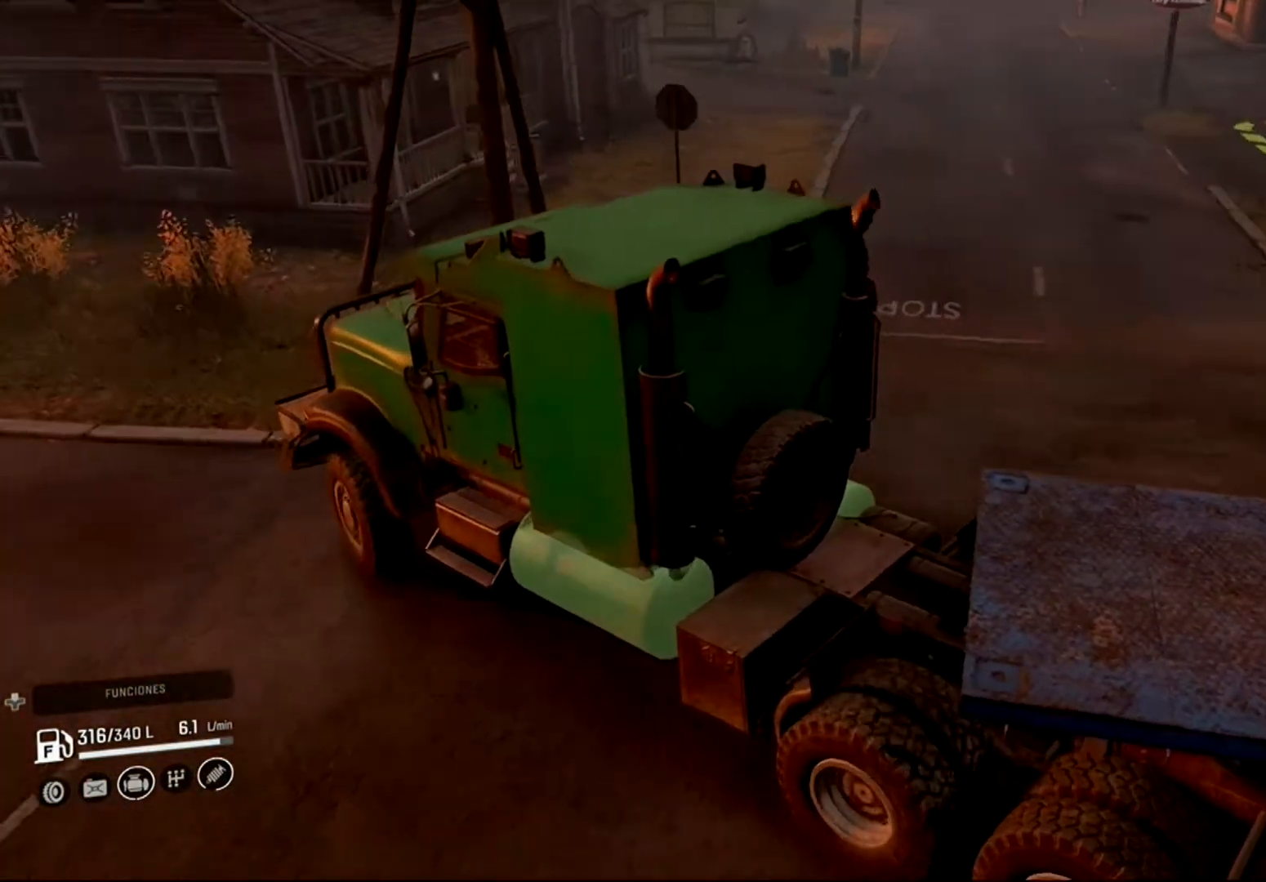
Gameplay with a controller (Xbox layout); each line is a JSON object with the inputs held at the frame after it. "events" lists button and stick changes between this image and that frame as [ms after this image, input, new state], when the widget could be followed in between.
{"buttons": ["L2"], "left_stick": "left", "right_stick": "center", "events": [[500, "right_stick", "center"]]}
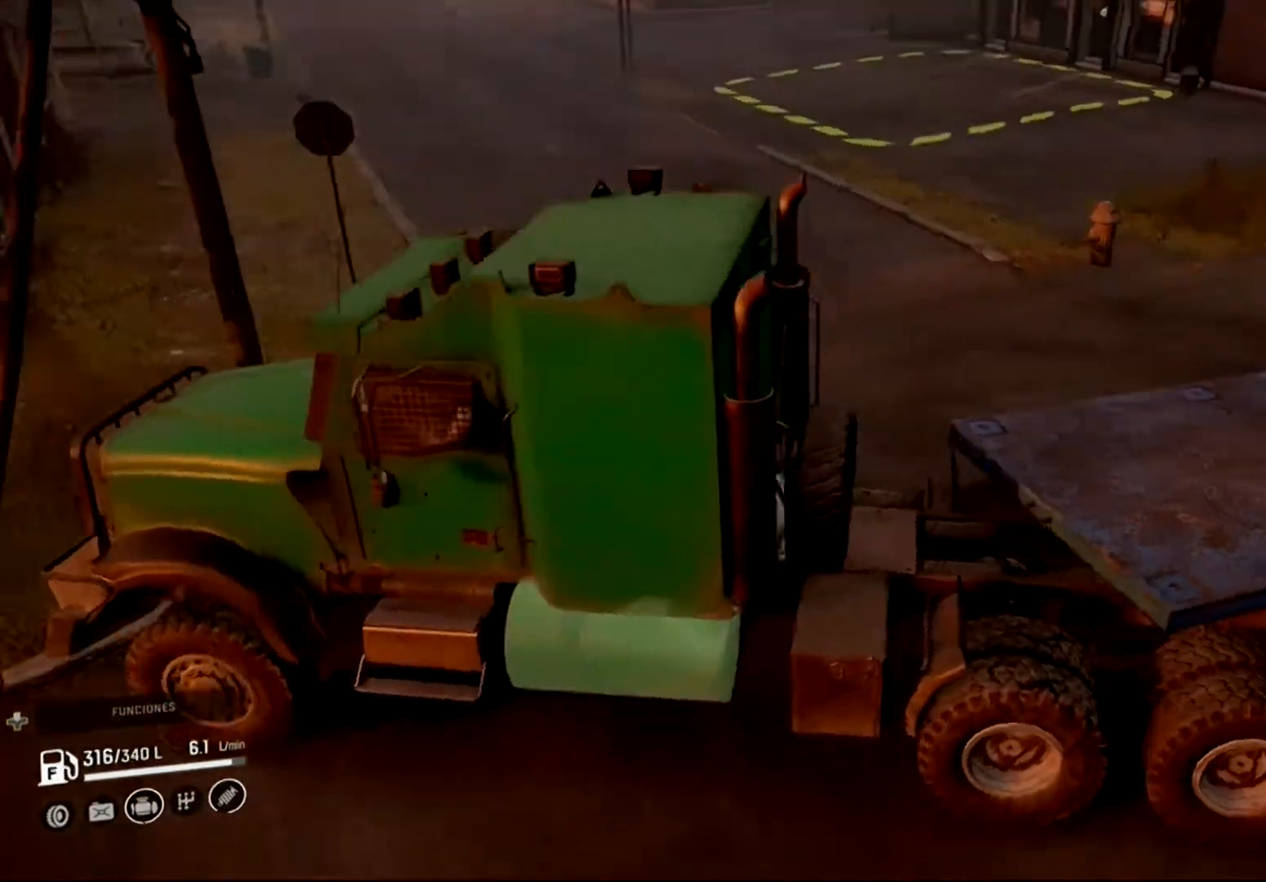
{"buttons": ["L2"], "left_stick": "left", "right_stick": "center", "events": []}
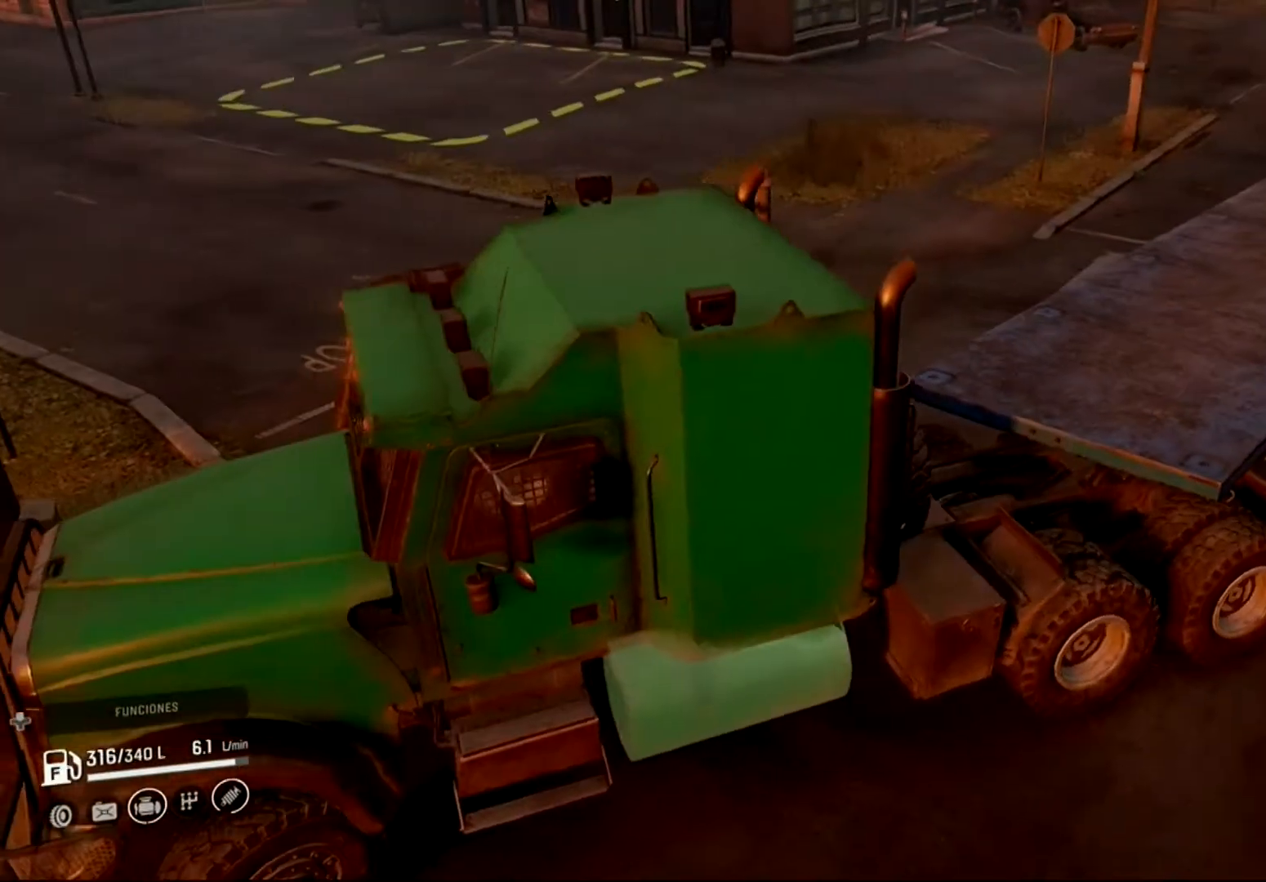
{"buttons": ["L2"], "left_stick": "left", "right_stick": "center", "events": []}
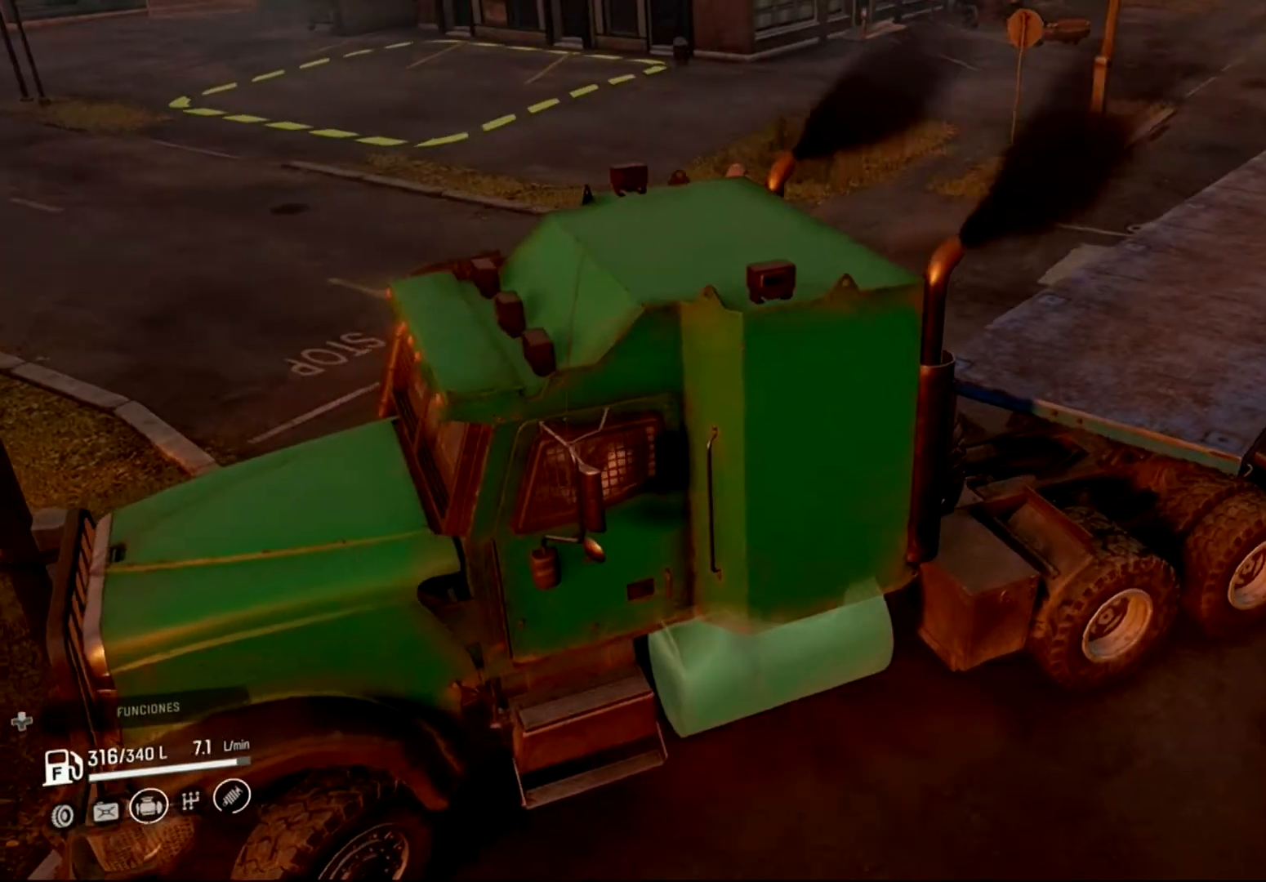
{"buttons": ["L2"], "left_stick": "left", "right_stick": "center", "events": []}
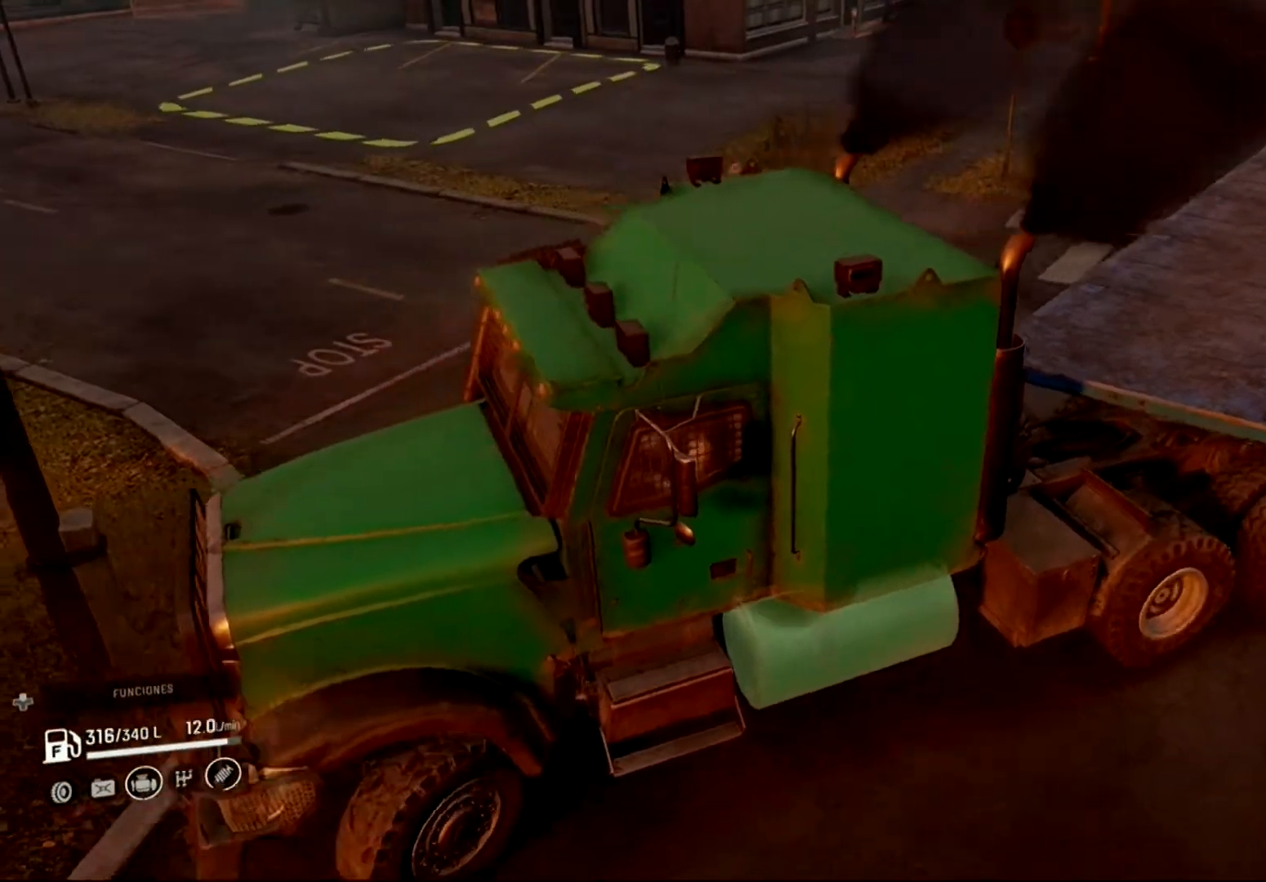
{"buttons": ["L2"], "left_stick": "left", "right_stick": "center", "events": []}
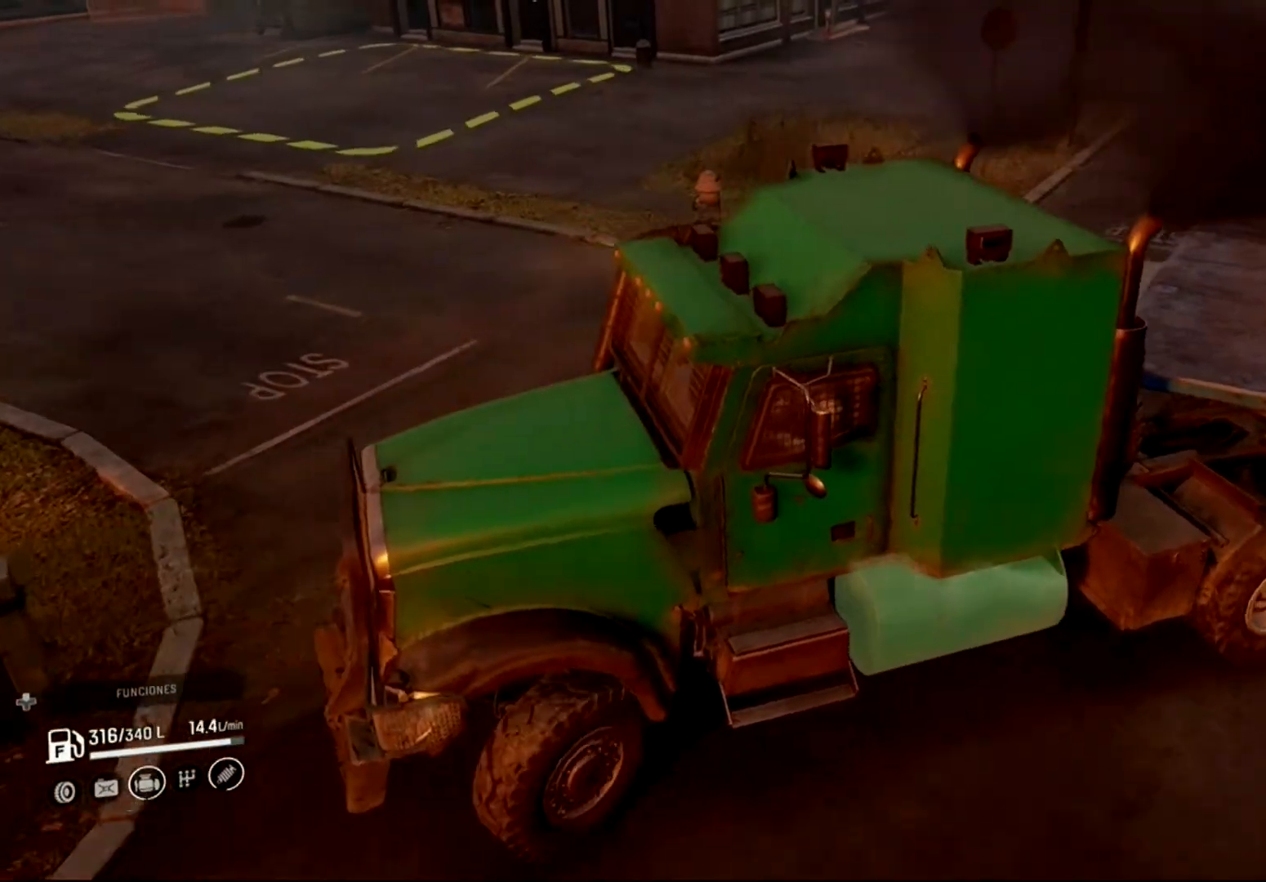
{"buttons": ["R2"], "left_stick": "right", "right_stick": "center", "events": [[33, "L2", "up"], [67, "left_stick", "center"], [100, "R2", "down"], [300, "left_stick", "right"]]}
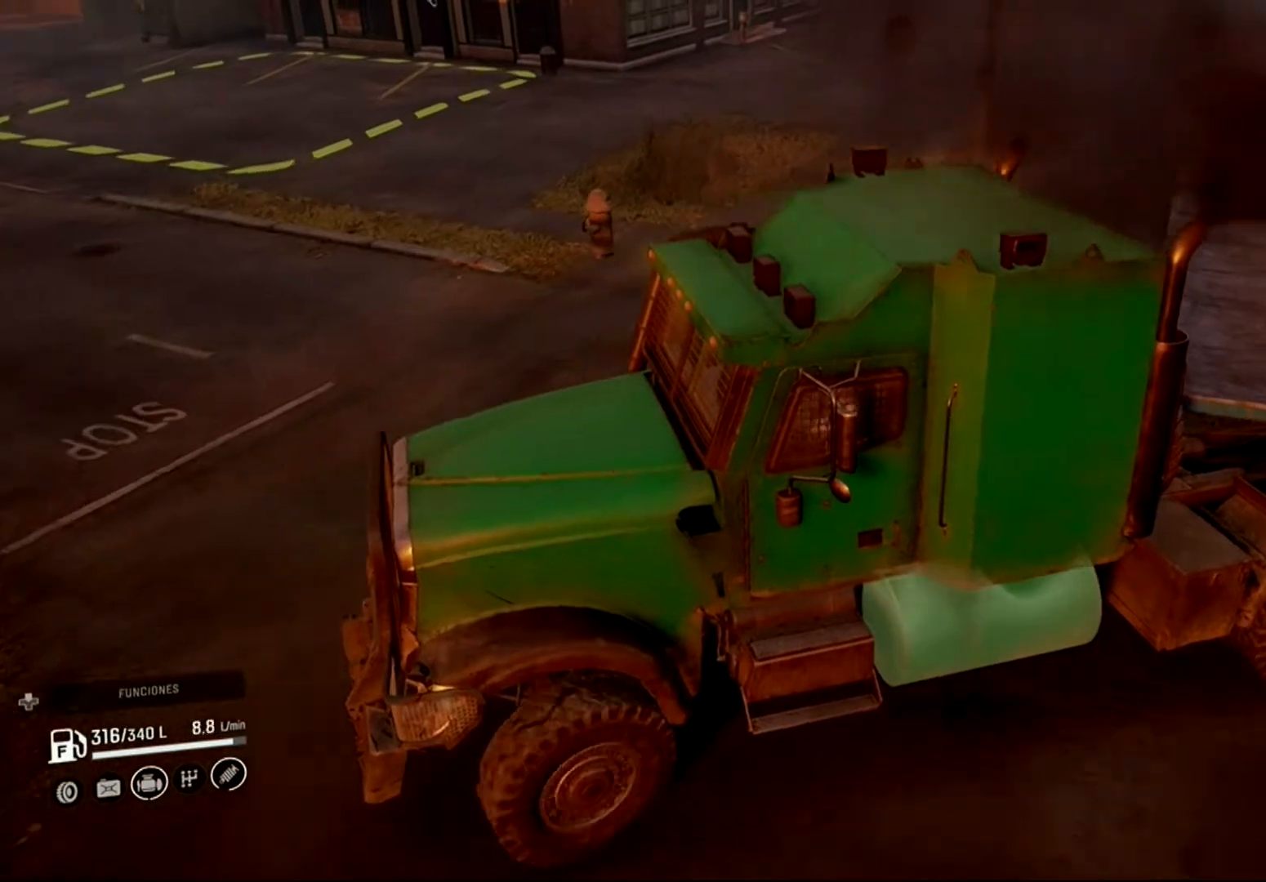
{"buttons": ["R2"], "left_stick": "right", "right_stick": "center", "events": []}
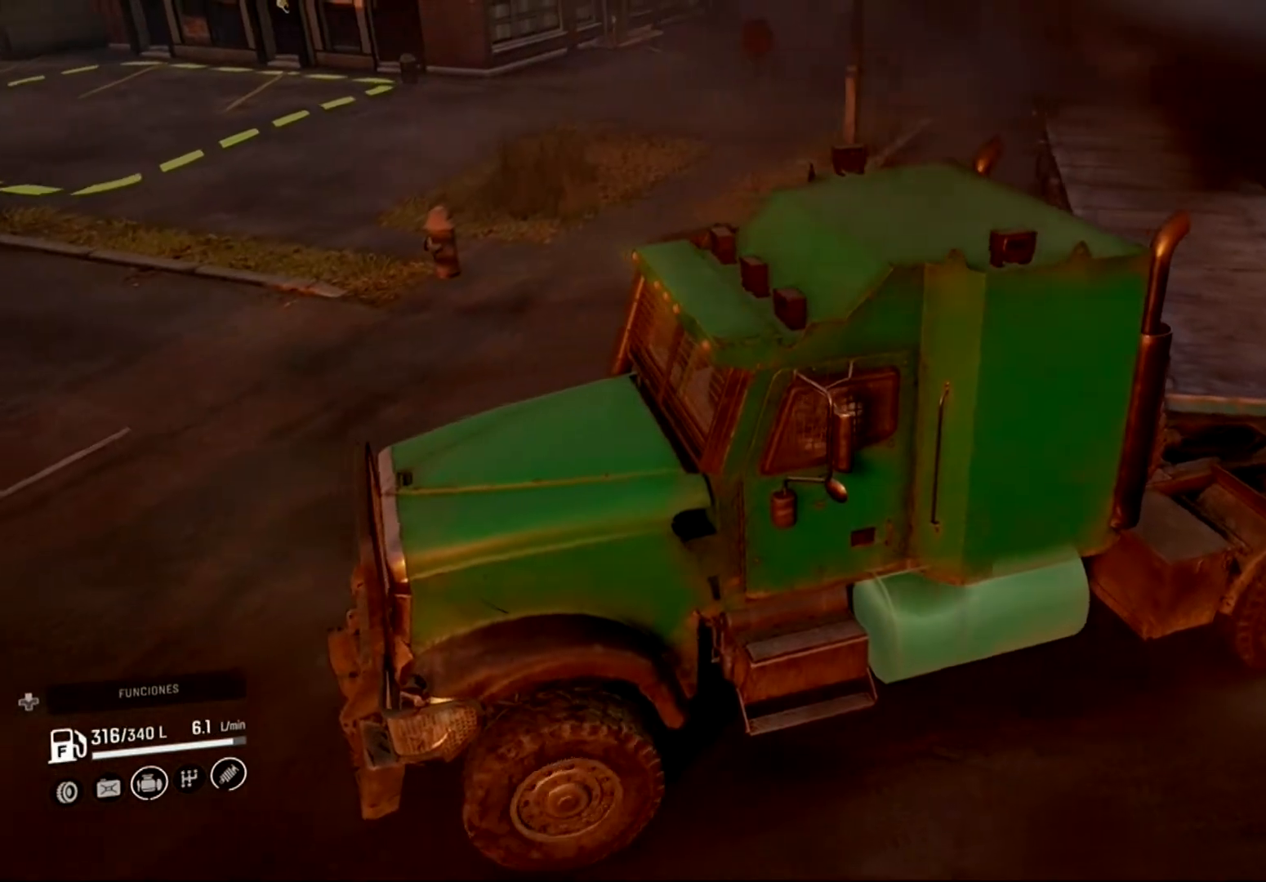
{"buttons": ["R2"], "left_stick": "right", "right_stick": "left", "events": [[100, "right_stick", "left"]]}
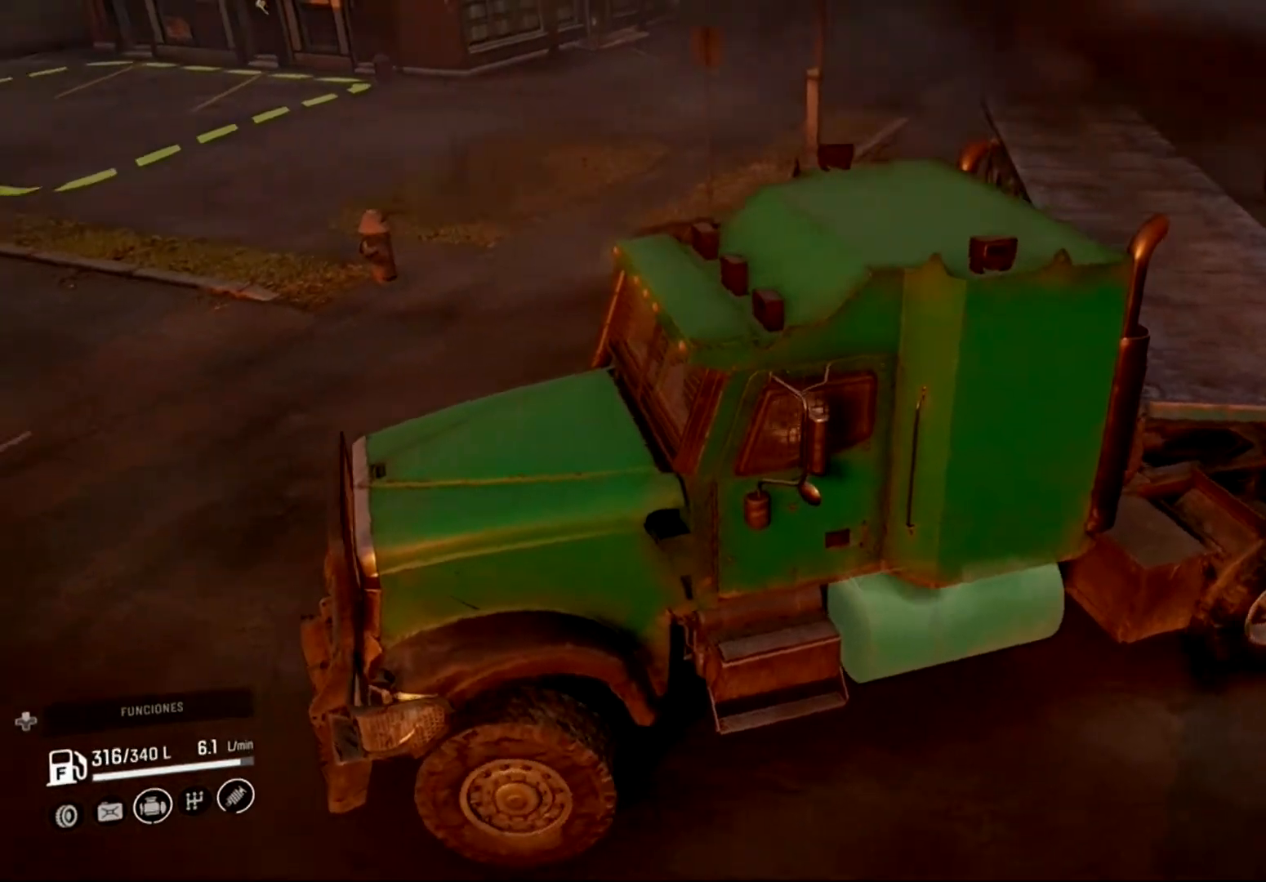
{"buttons": ["R2"], "left_stick": "right", "right_stick": "center", "events": [[167, "right_stick", "center"]]}
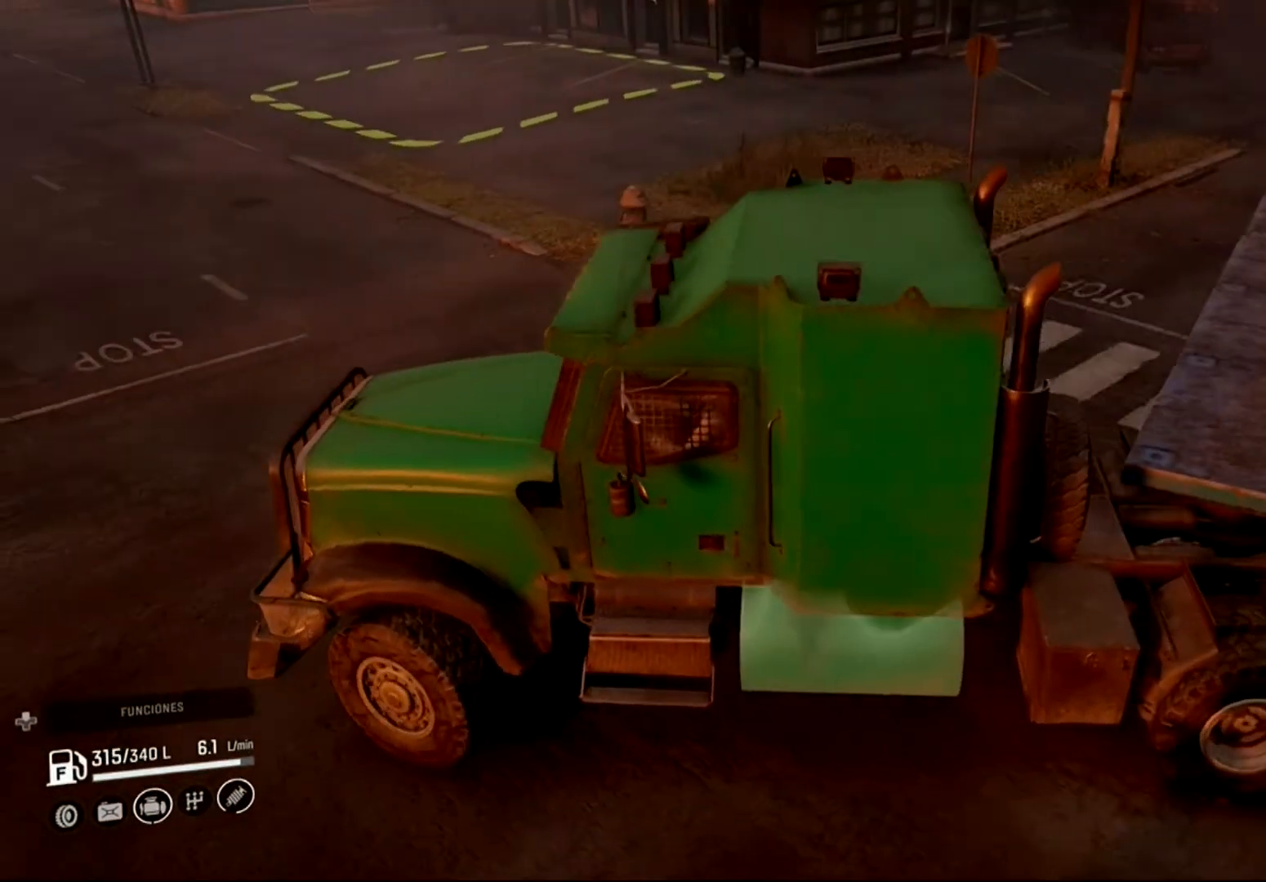
{"buttons": ["R2"], "left_stick": "right", "right_stick": "left", "events": [[500, "right_stick", "left"]]}
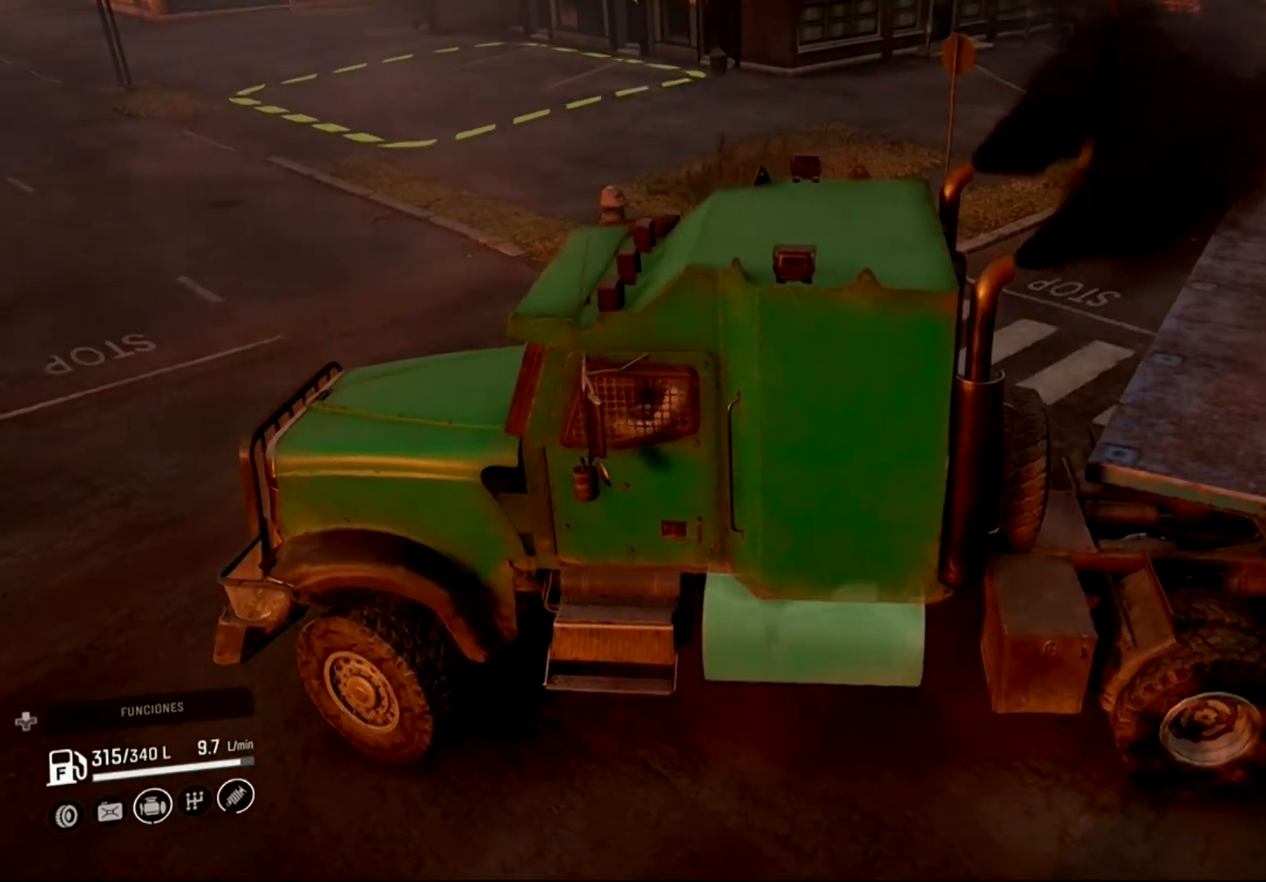
{"buttons": ["R2"], "left_stick": "right", "right_stick": "left", "events": []}
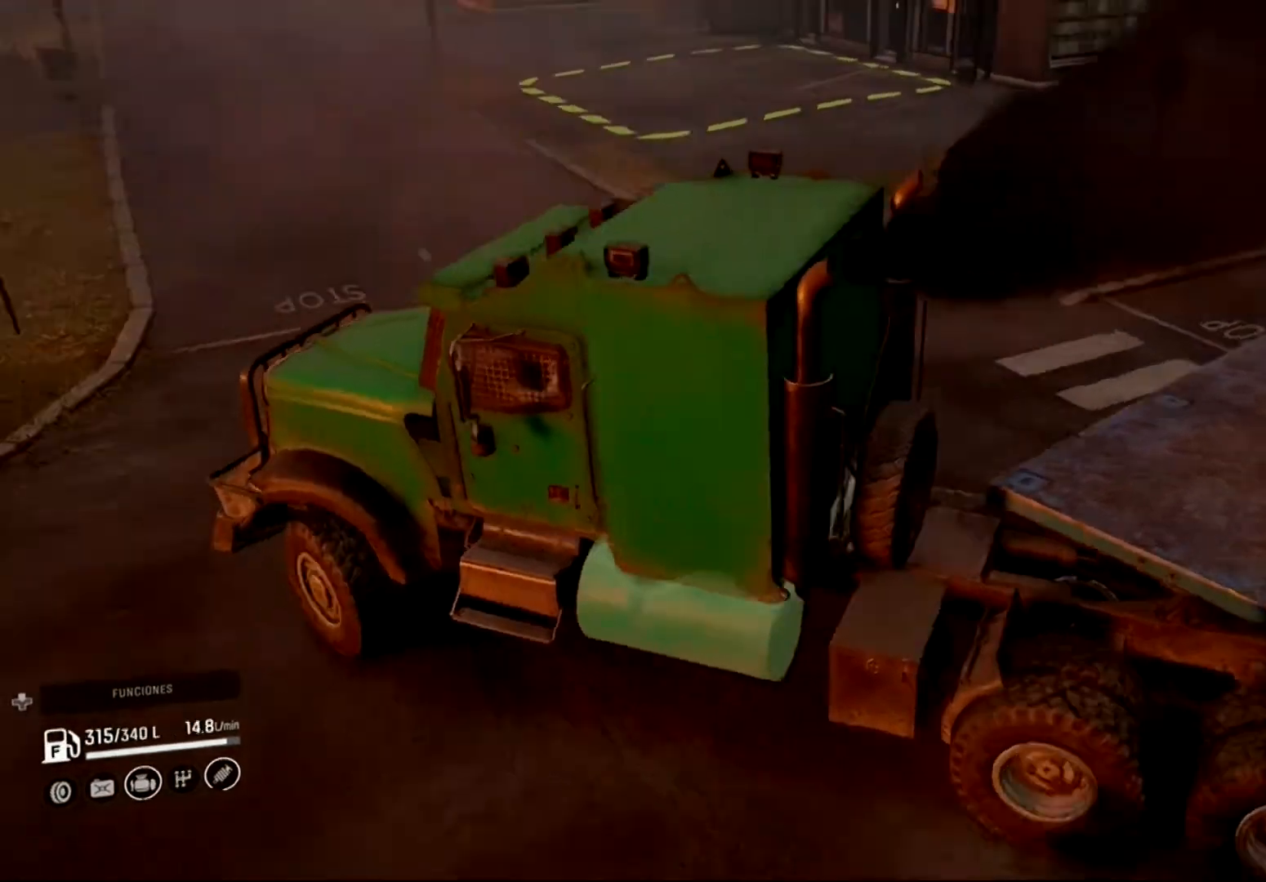
{"buttons": ["R2"], "left_stick": "right", "right_stick": "center", "events": [[133, "right_stick", "center"]]}
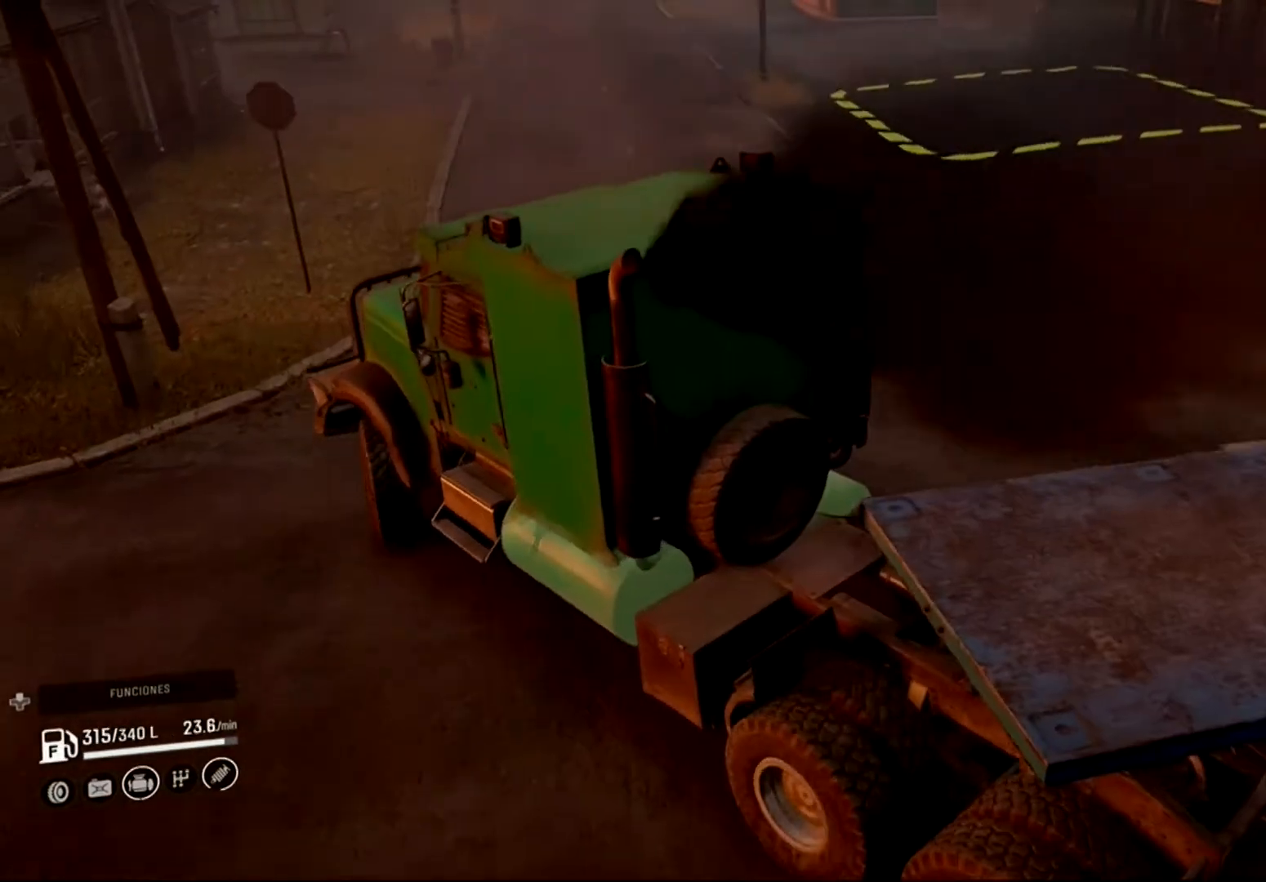
{"buttons": ["R2"], "left_stick": "right", "right_stick": "center", "events": [[100, "right_stick", "right"], [400, "right_stick", "center"]]}
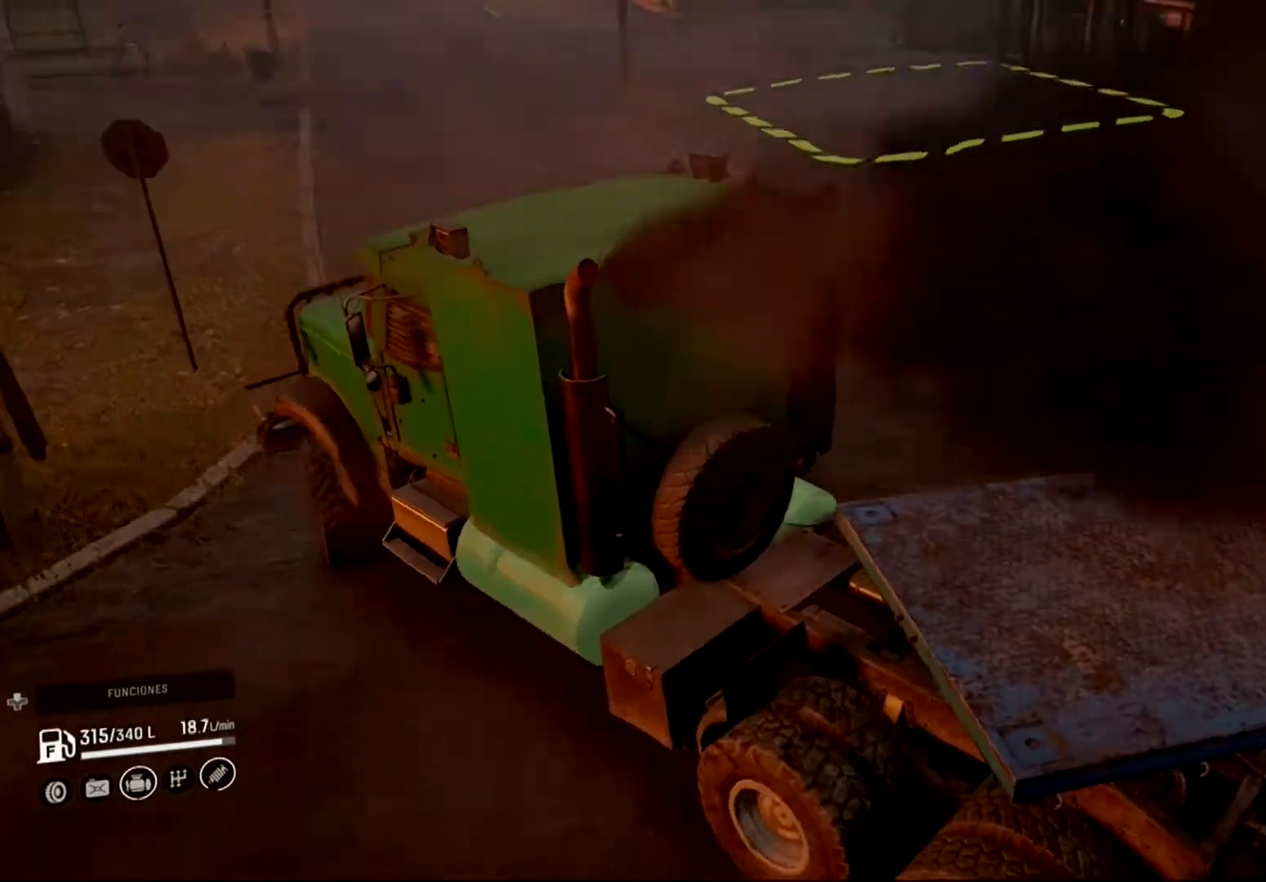
{"buttons": ["R2"], "left_stick": "right", "right_stick": "right", "events": [[467, "right_stick", "right"]]}
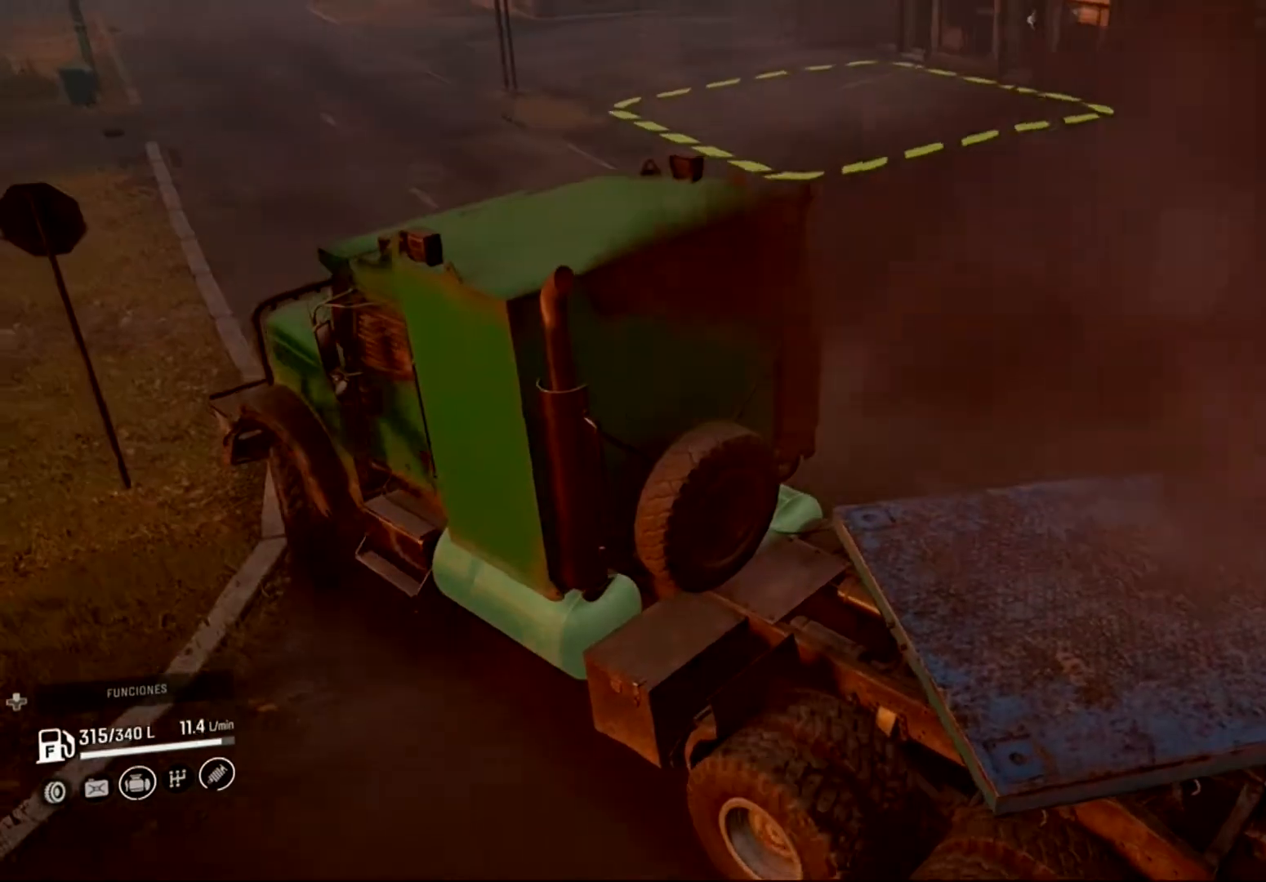
{"buttons": ["R2"], "left_stick": "right", "right_stick": "center", "events": [[133, "R2", "up"], [333, "right_stick", "center"], [433, "R2", "down"]]}
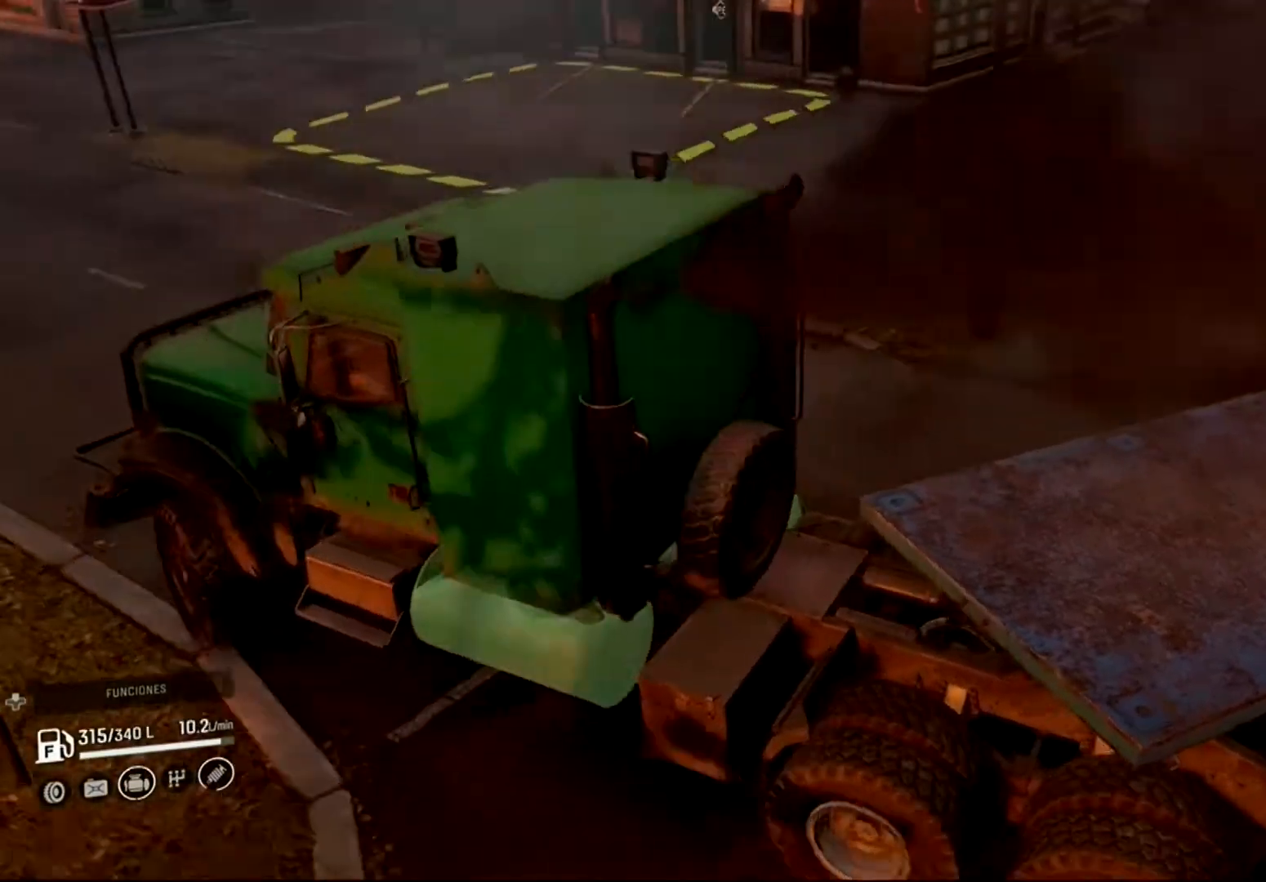
{"buttons": ["R2"], "left_stick": "right", "right_stick": "center", "events": []}
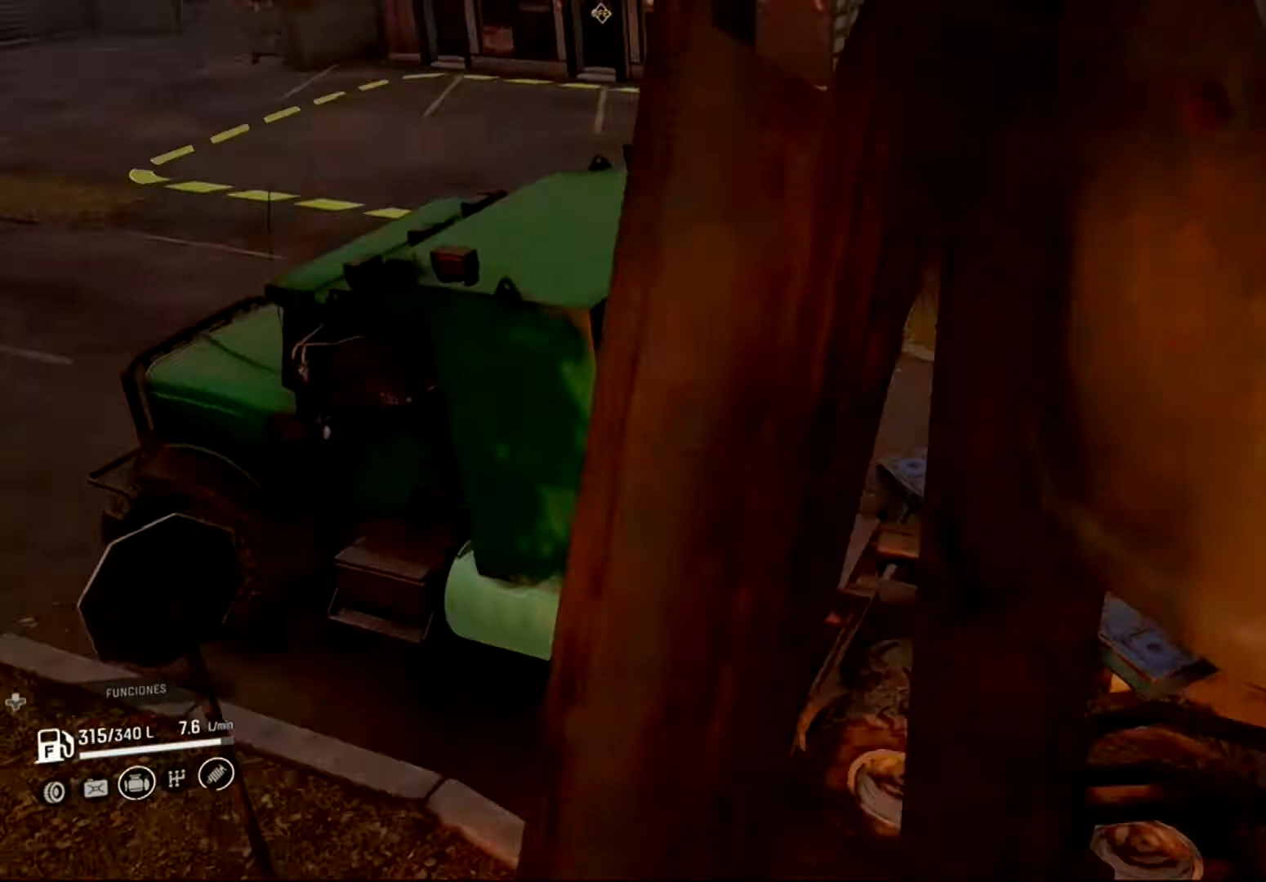
{"buttons": [], "left_stick": "right", "right_stick": "right", "events": [[100, "right_stick", "right"], [300, "R2", "up"]]}
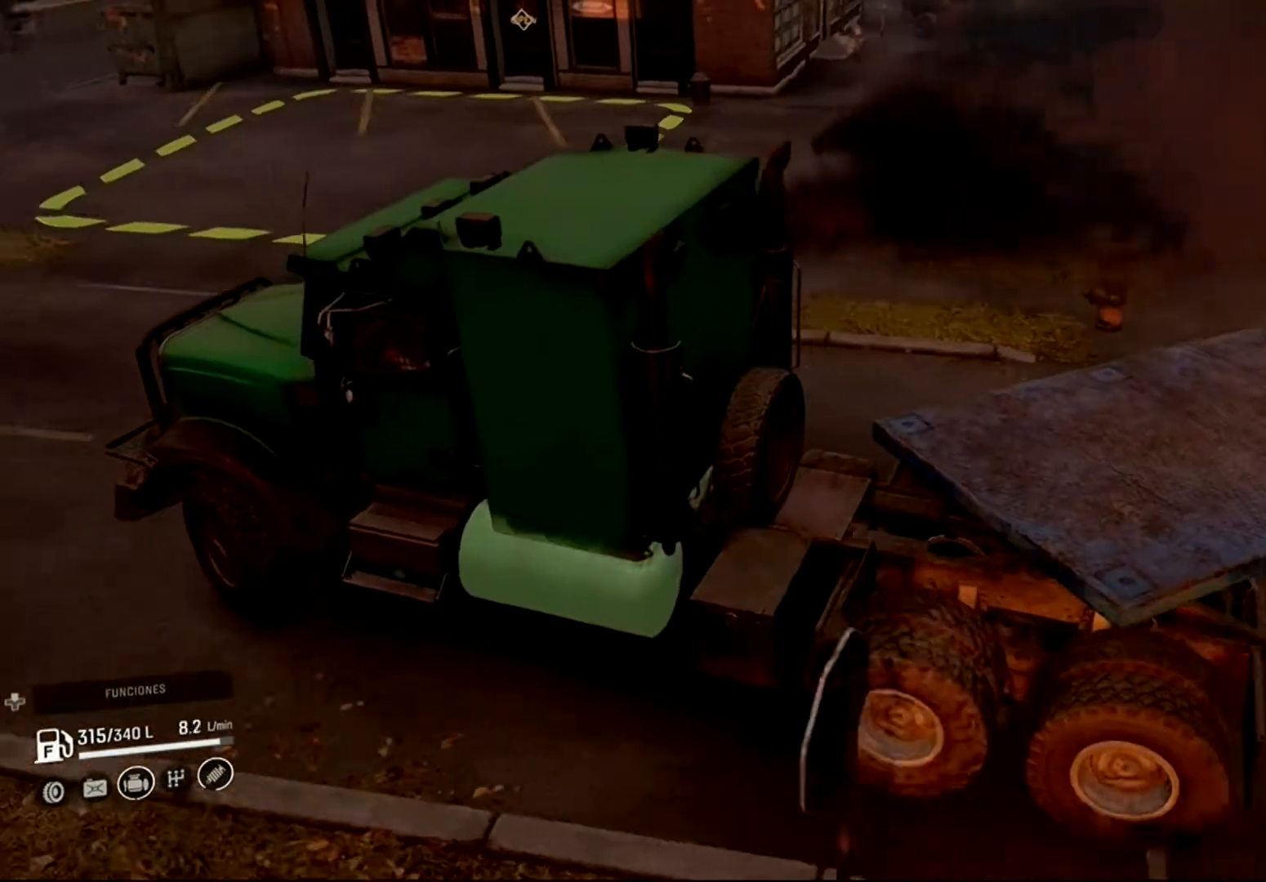
{"buttons": ["R2"], "left_stick": "right", "right_stick": "center", "events": [[233, "right_stick", "center"], [367, "R2", "down"]]}
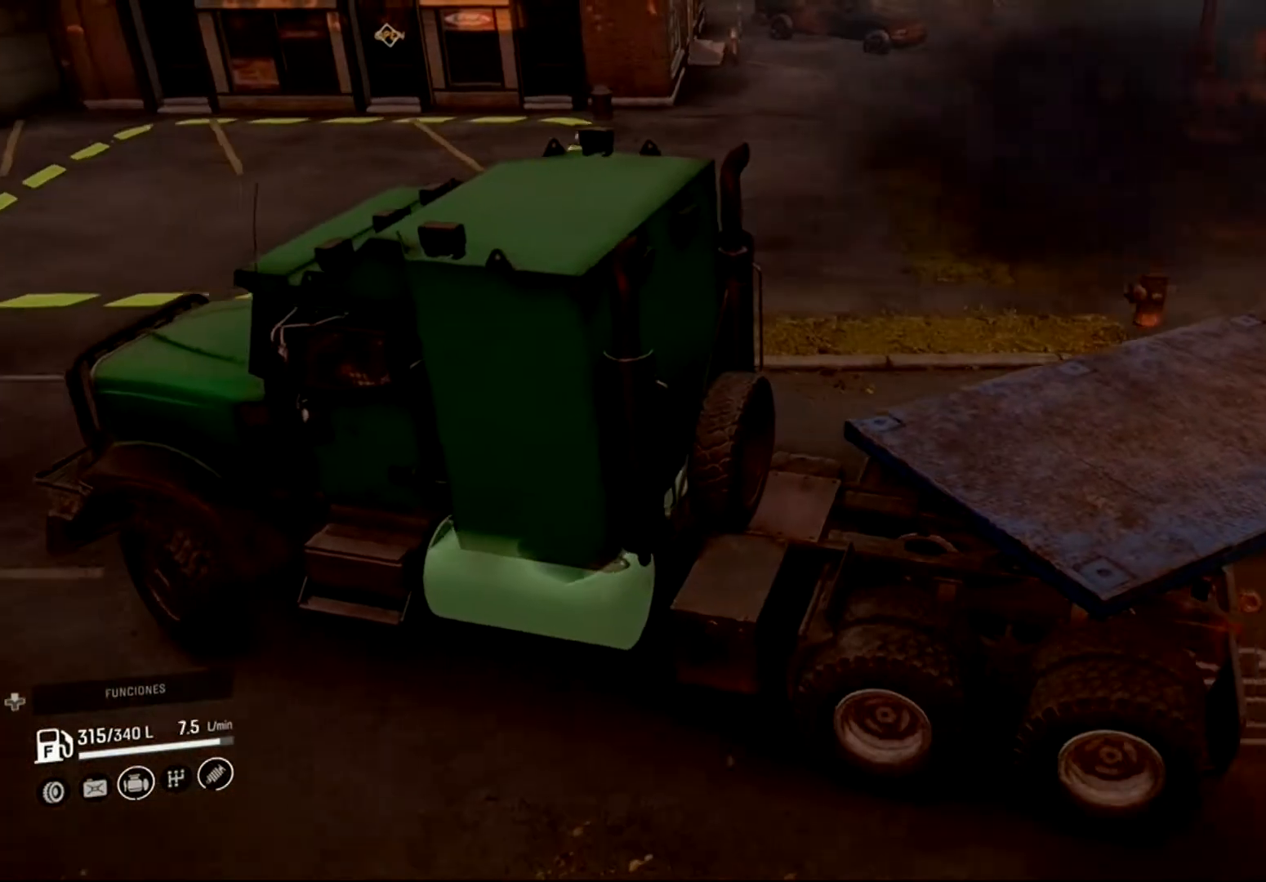
{"buttons": ["R2"], "left_stick": "right", "right_stick": "left", "events": [[300, "right_stick", "left"]]}
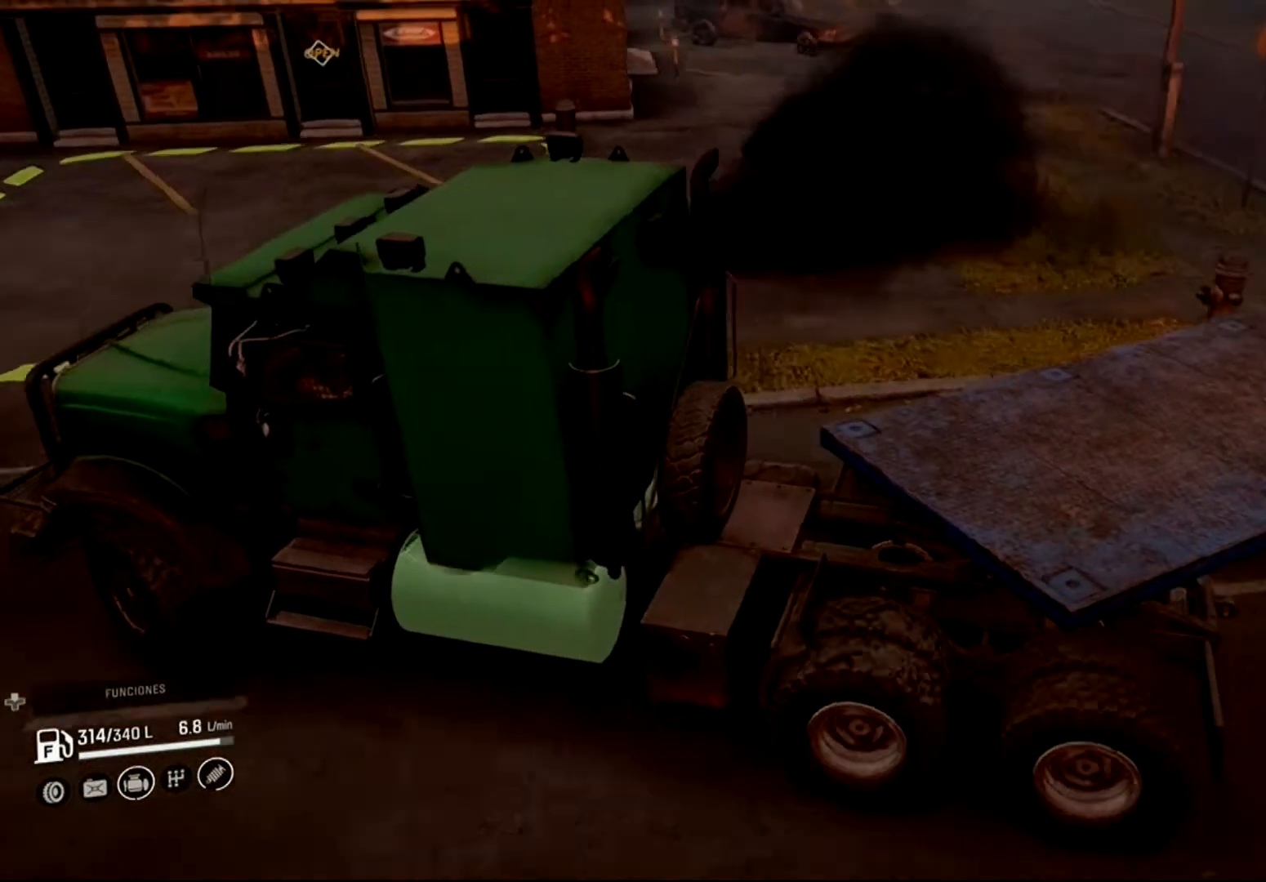
{"buttons": ["R2"], "left_stick": "right", "right_stick": "center", "events": [[33, "right_stick", "center"], [167, "R2", "up"], [333, "R2", "down"]]}
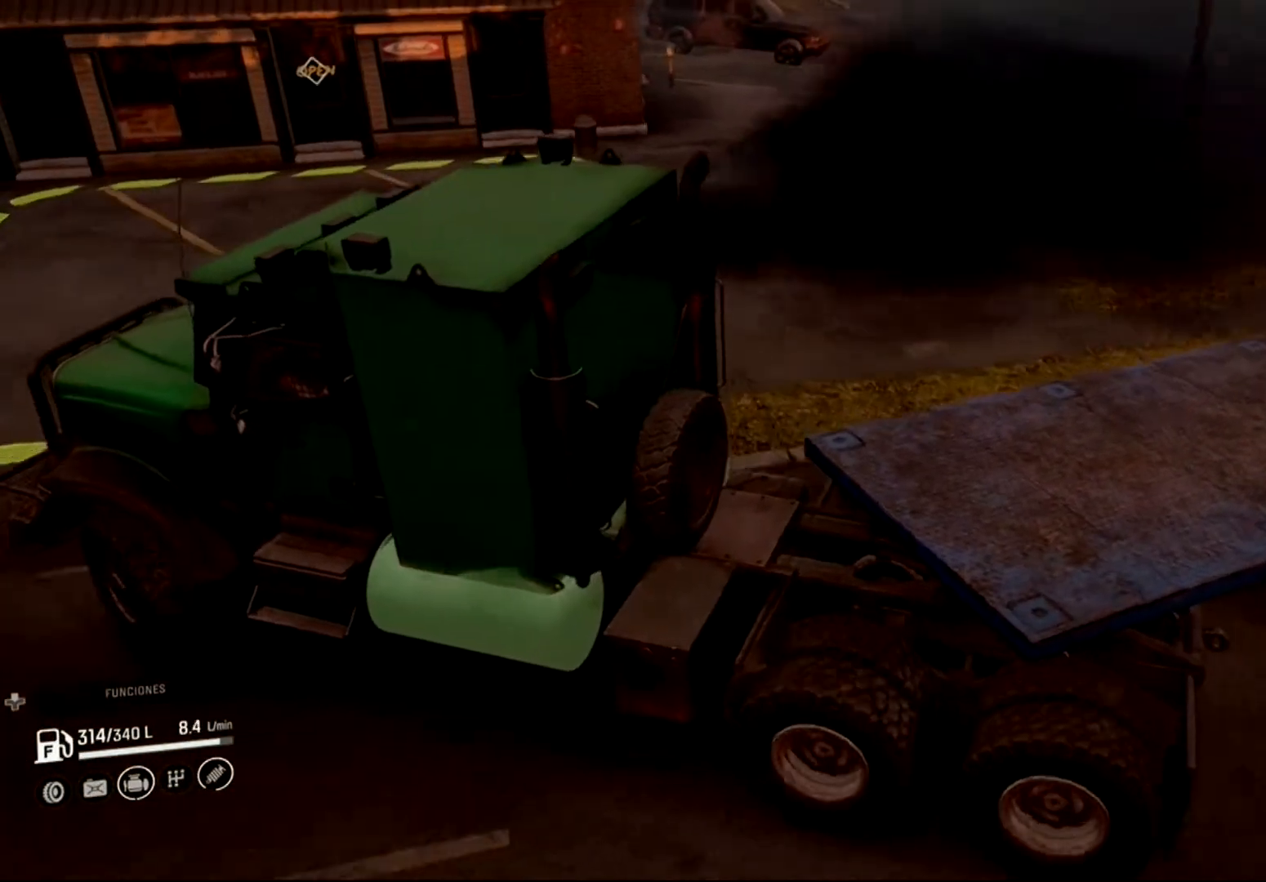
{"buttons": [], "left_stick": "center", "right_stick": "center", "events": [[200, "R2", "up"], [333, "left_stick", "center"]]}
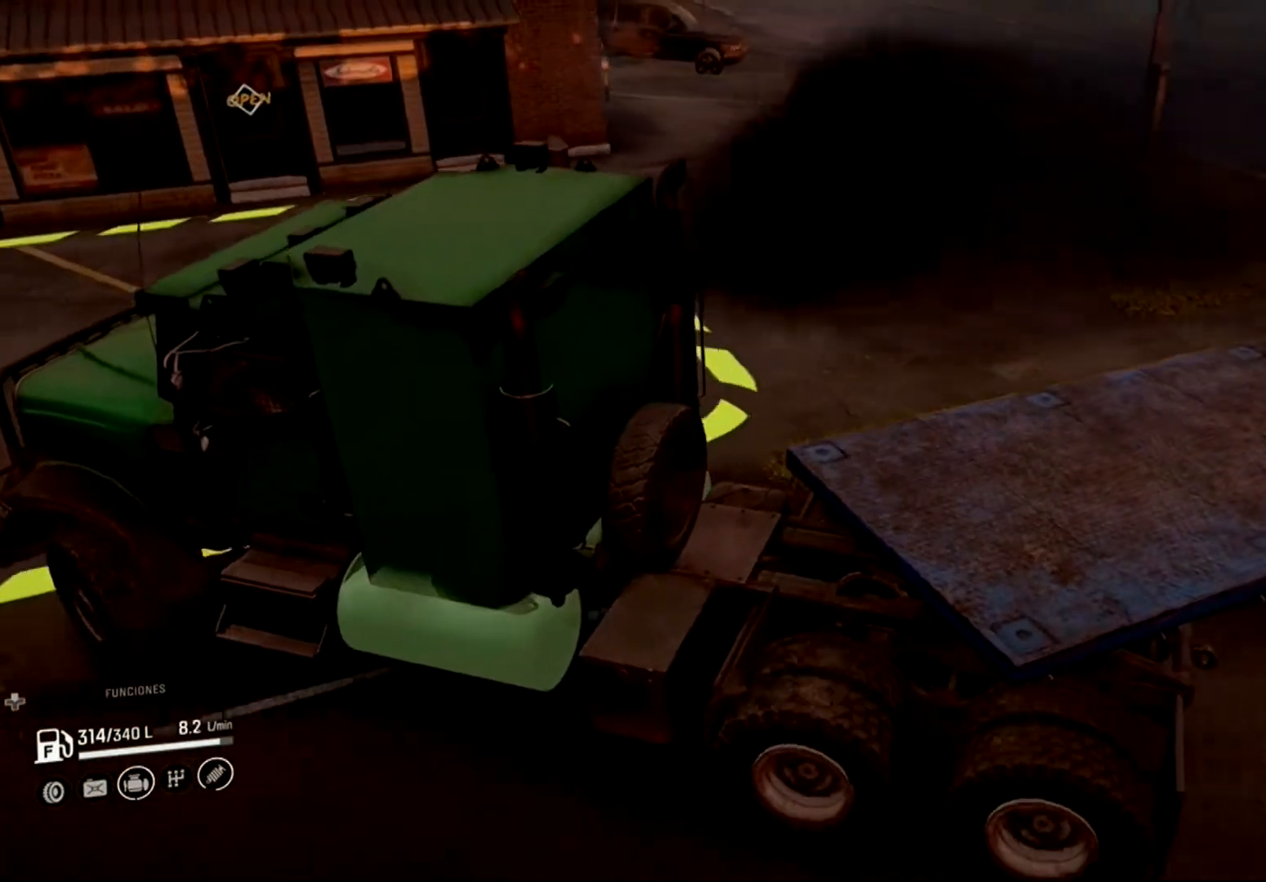
{"buttons": ["L2"], "left_stick": "center", "right_stick": "center", "events": [[200, "L2", "down"]]}
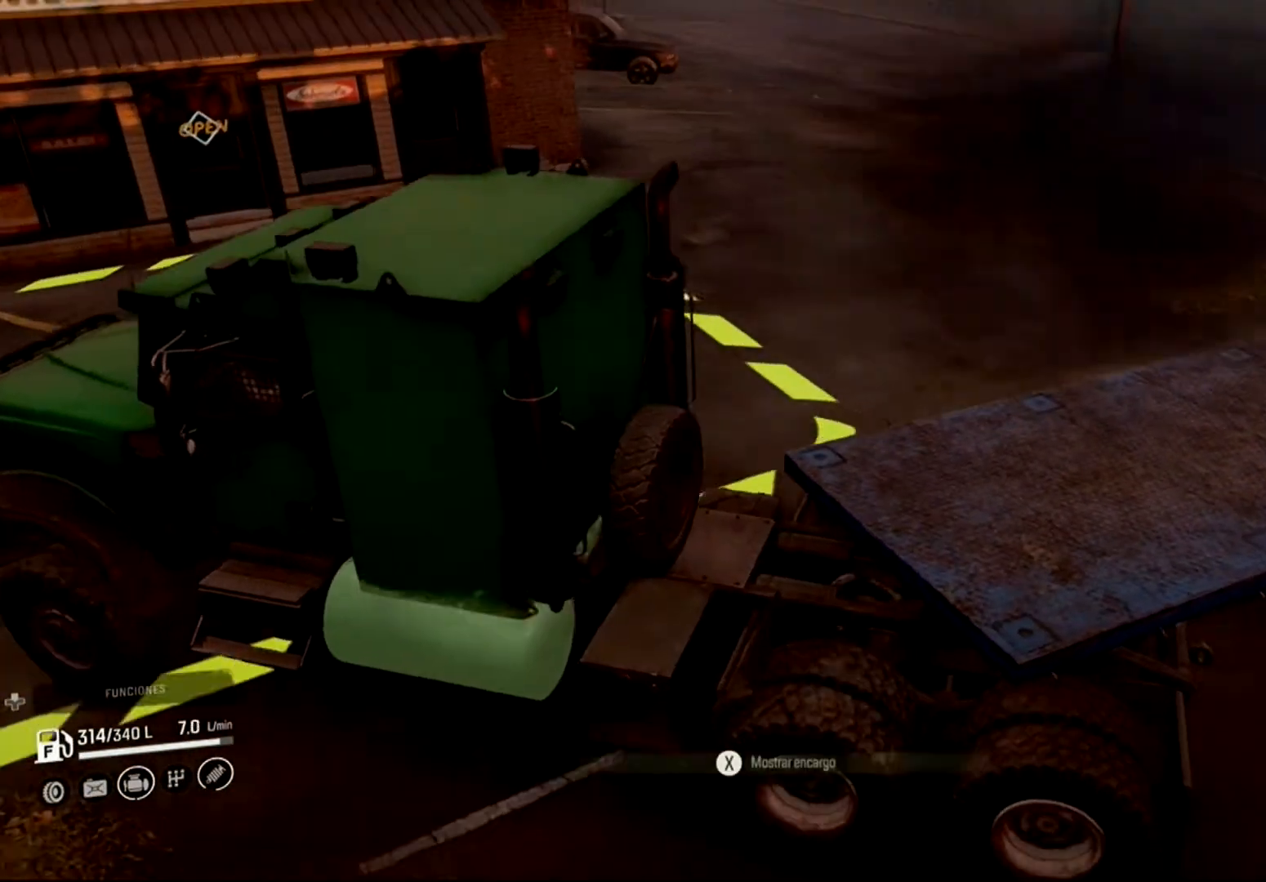
{"buttons": ["L2"], "left_stick": "center", "right_stick": "left", "events": [[67, "left_stick", "up-left"], [267, "left_stick", "center"], [400, "right_stick", "left"]]}
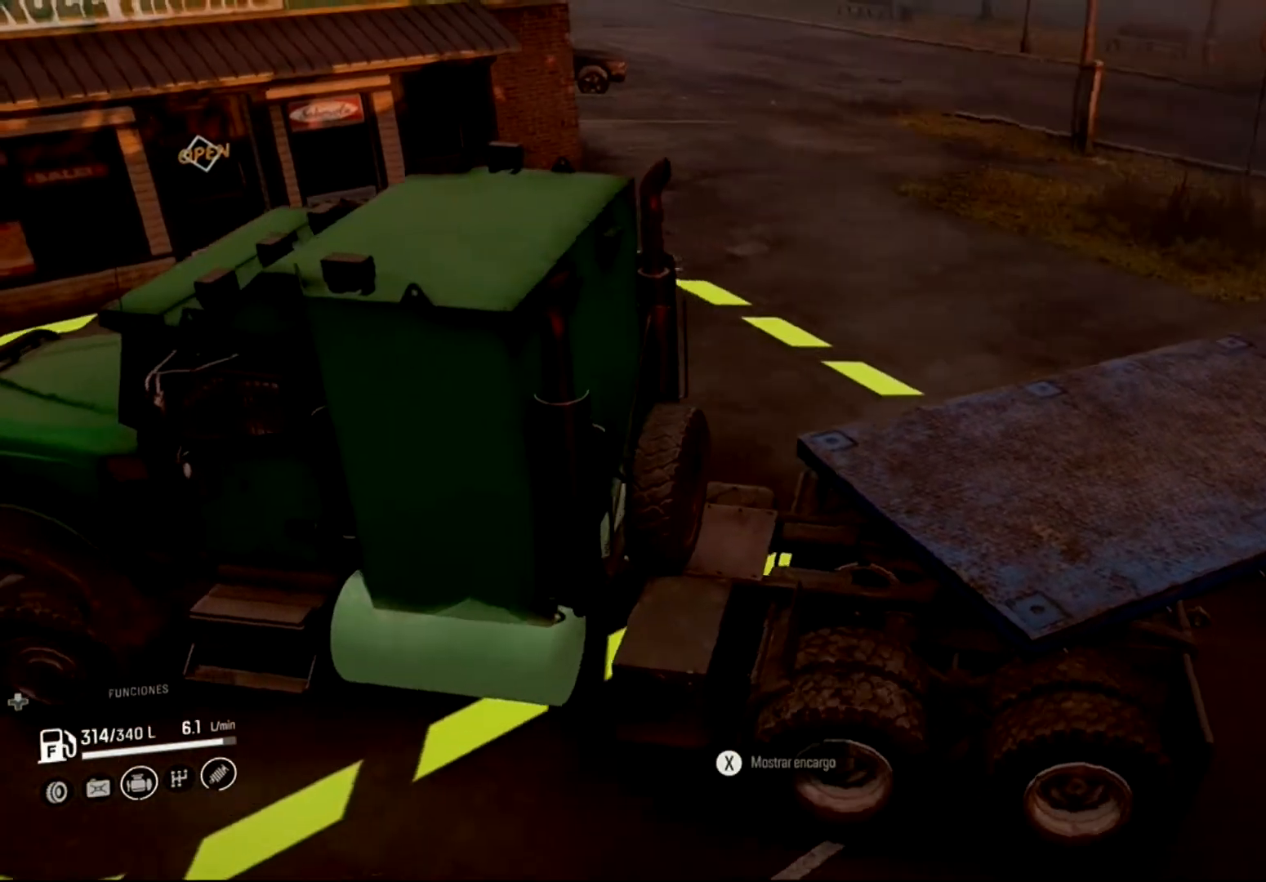
{"buttons": ["L2"], "left_stick": "center", "right_stick": "center", "events": [[400, "right_stick", "center"]]}
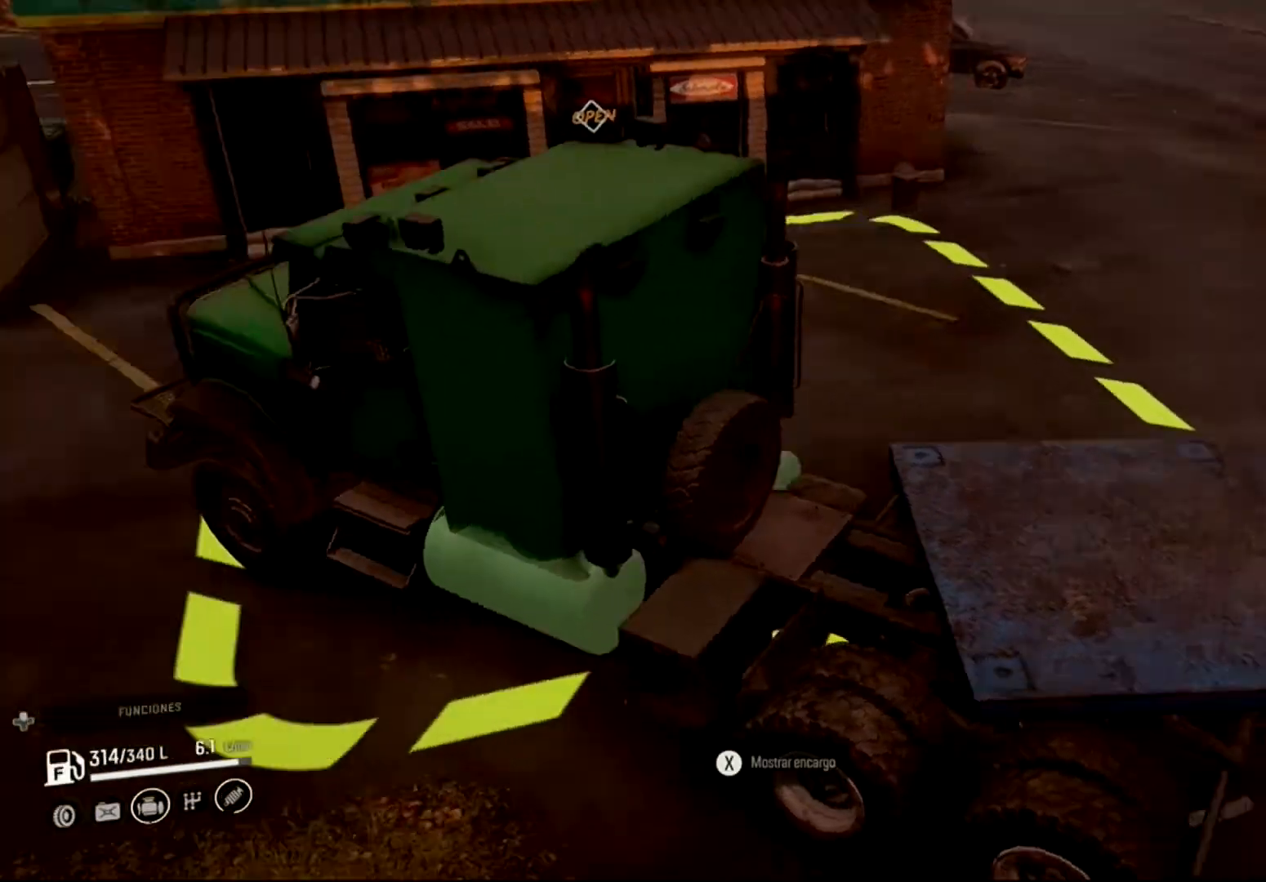
{"buttons": [], "left_stick": "center", "right_stick": "center", "events": [[433, "L2", "up"]]}
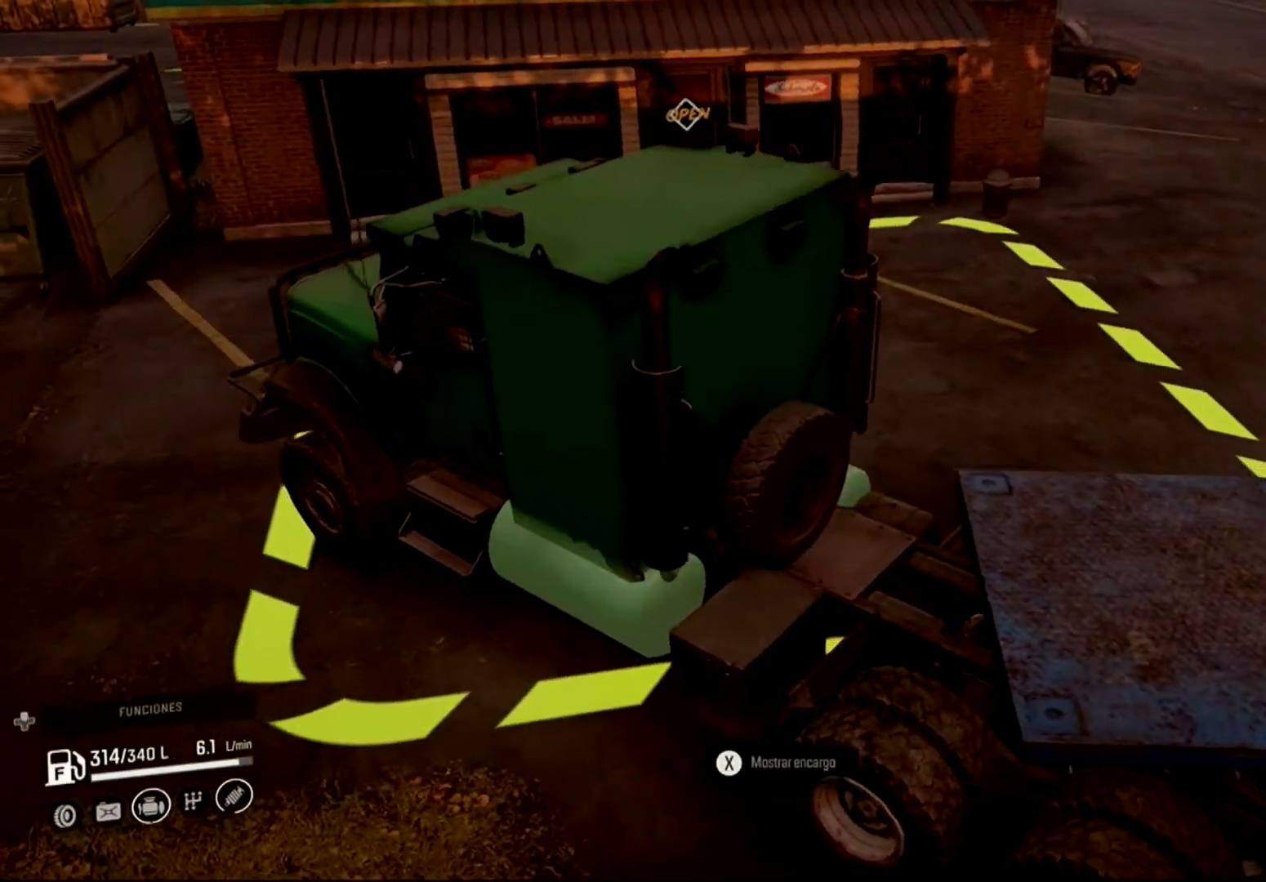
{"buttons": [], "left_stick": "center", "right_stick": "center", "events": []}
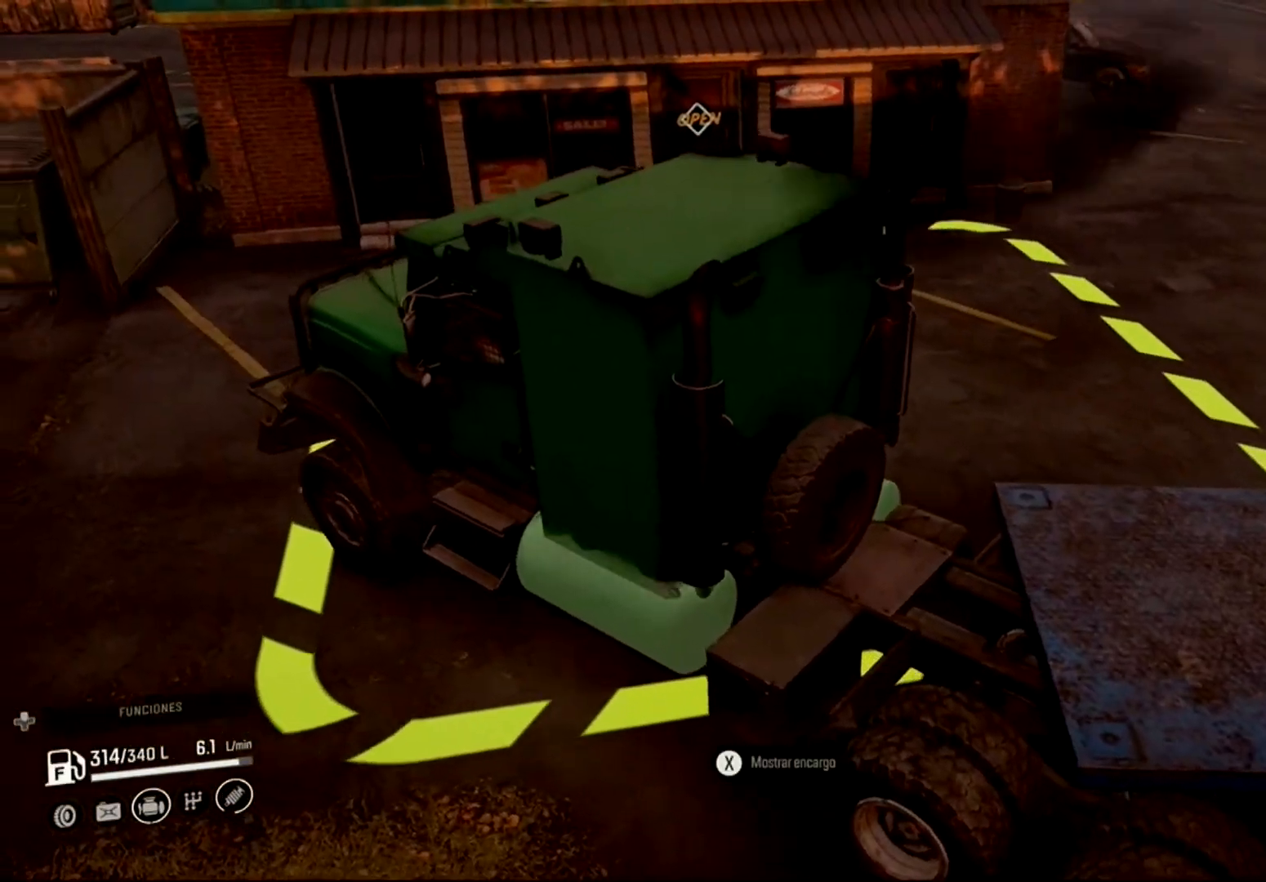
{"buttons": ["R1"], "left_stick": "center", "right_stick": "center", "events": [[467, "R1", "down"]]}
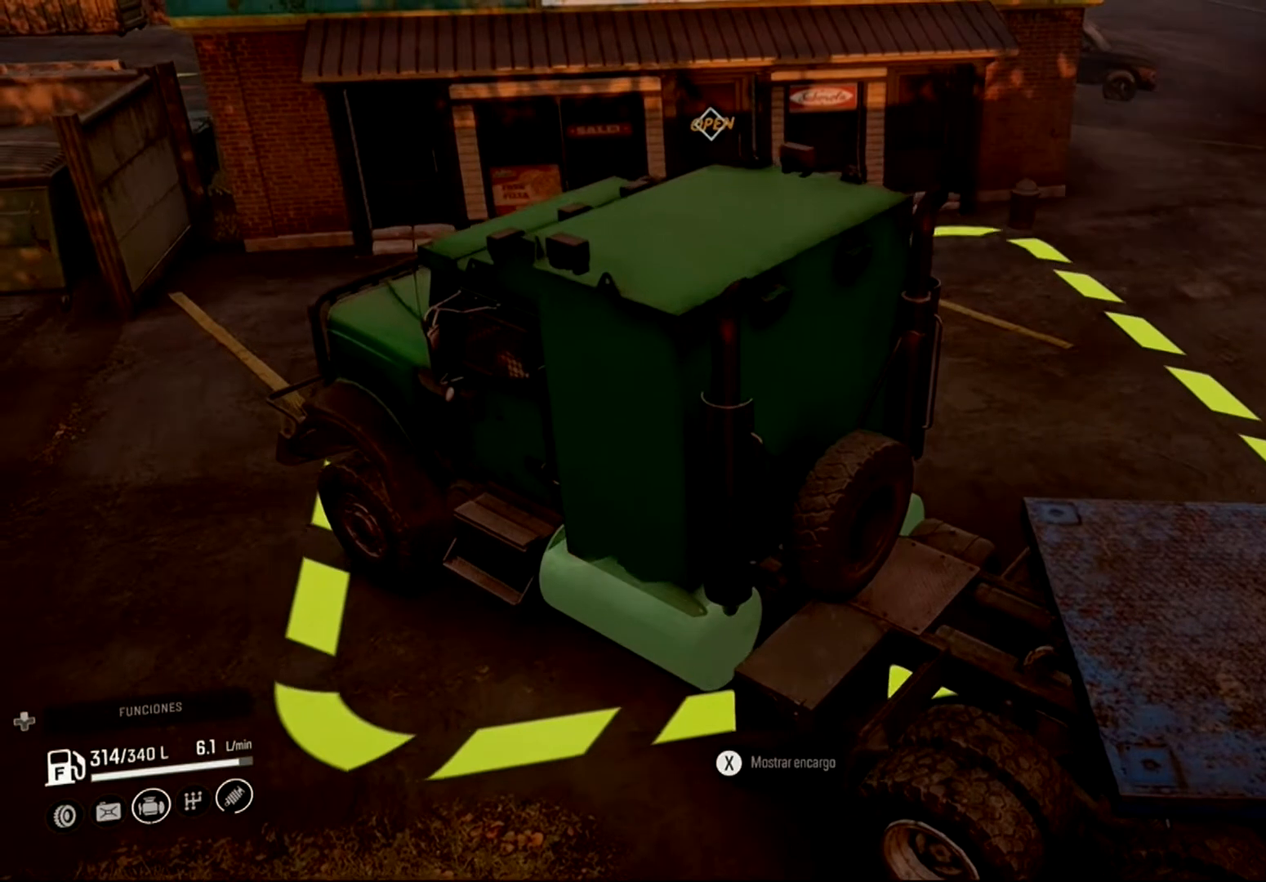
{"buttons": ["X"], "left_stick": "center", "right_stick": "center", "events": [[233, "R1", "up"], [400, "X", "down"]]}
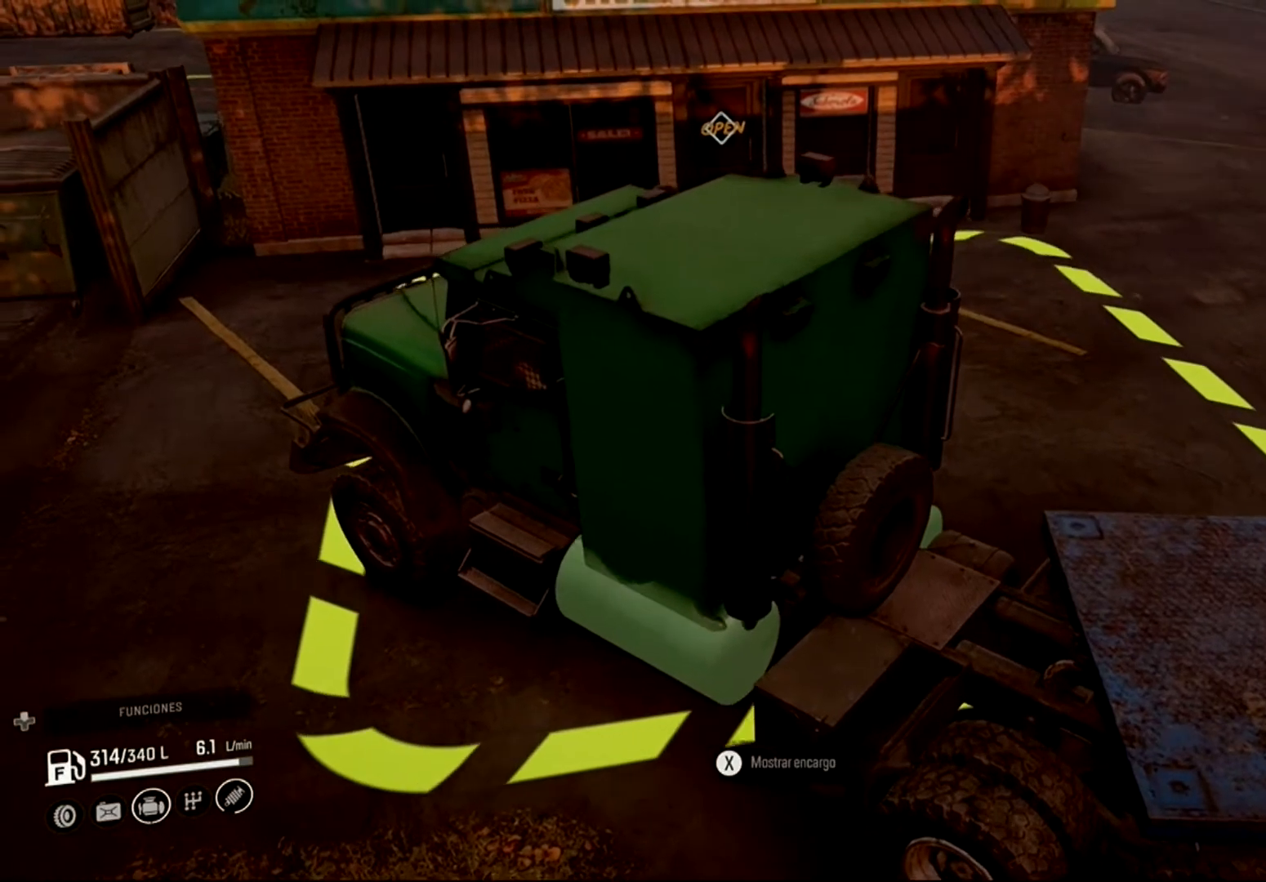
{"buttons": [], "left_stick": "center", "right_stick": "center", "events": [[100, "X", "up"]]}